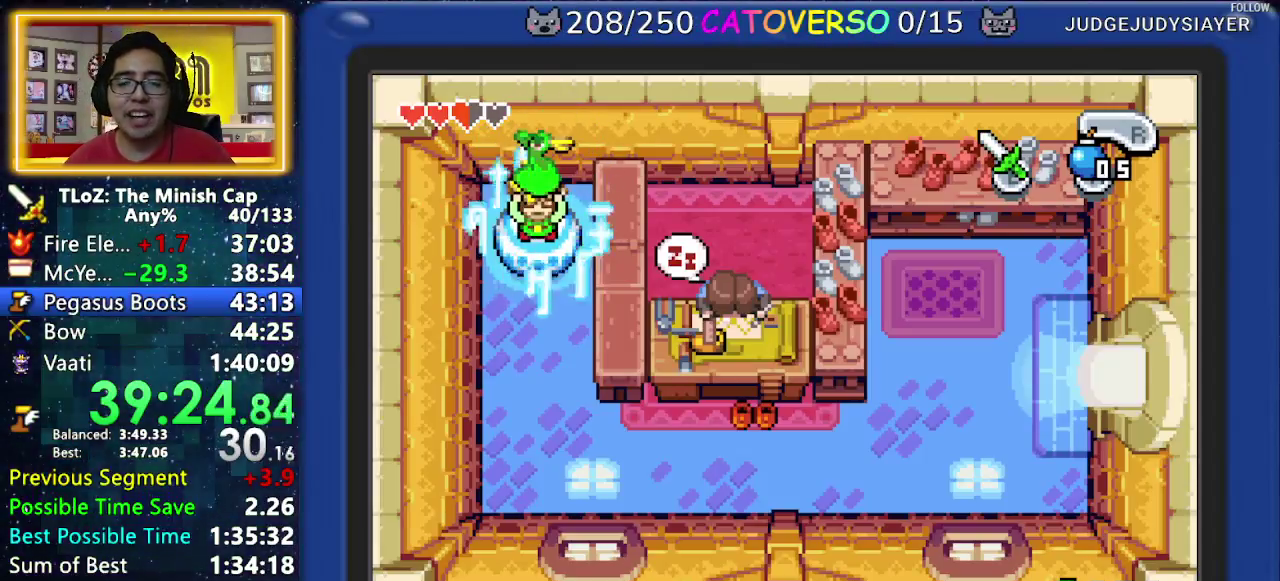
Gameplay with a controller (Nintendo layout); each line is a JSON object with the inputs held at the frame after it. "events" lists button and stick changes between this image and that frame as [ms after this image, input, new state], when the widget could be followed in between. Not read: L3 R3.
{"buttons": ["B", "DPAD_UP"], "events": [[17, "DPAD_RIGHT", "down"], [117, "DPAD_LEFT", "down"], [117, "DPAD_RIGHT", "up"], [167, "DPAD_LEFT", "up"], [183, "DPAD_RIGHT", "down"], [217, "DPAD_DOWN", "down"], [233, "DPAD_RIGHT", "up"], [250, "DPAD_LEFT", "down"], [267, "DPAD_DOWN", "up"], [333, "DPAD_LEFT", "up"], [350, "DPAD_RIGHT", "down"], [400, "DPAD_RIGHT", "up"], [433, "DPAD_LEFT", "down"], [500, "DPAD_LEFT", "up"]]}
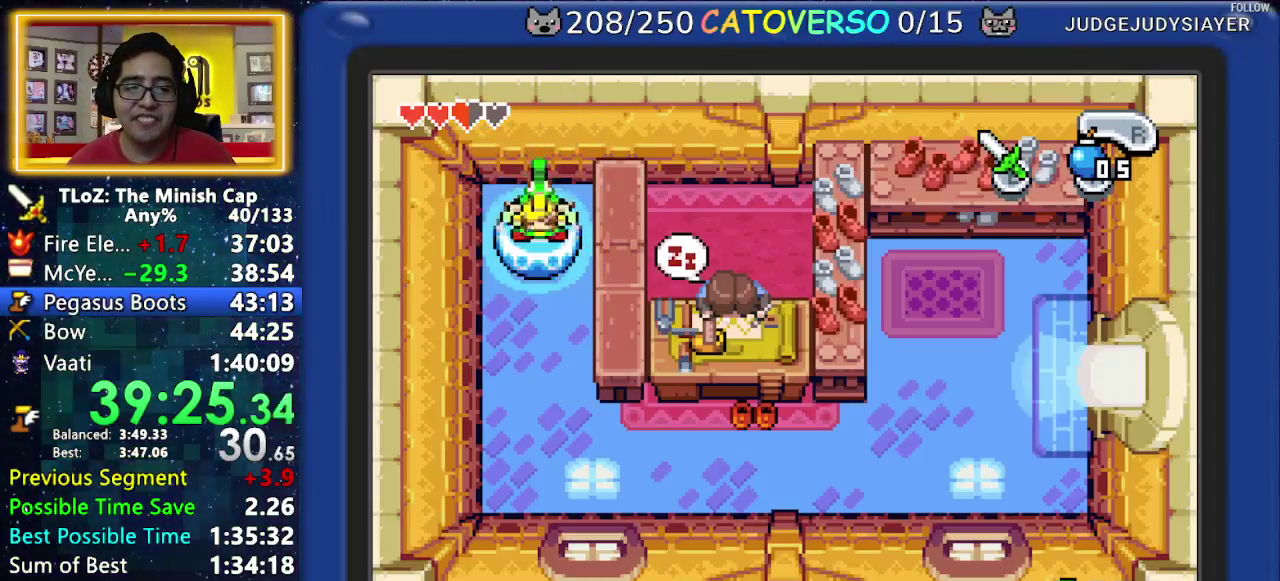
{"buttons": ["B", "DPAD_UP"], "events": [[17, "DPAD_RIGHT", "down"], [83, "DPAD_LEFT", "down"], [83, "DPAD_RIGHT", "up"], [167, "DPAD_LEFT", "up"], [183, "DPAD_RIGHT", "down"], [233, "DPAD_RIGHT", "up"], [250, "DPAD_LEFT", "down"], [333, "DPAD_LEFT", "up"], [350, "DPAD_DOWN", "down"], [417, "DPAD_DOWN", "up"], [417, "DPAD_LEFT", "down"], [483, "DPAD_LEFT", "up"]]}
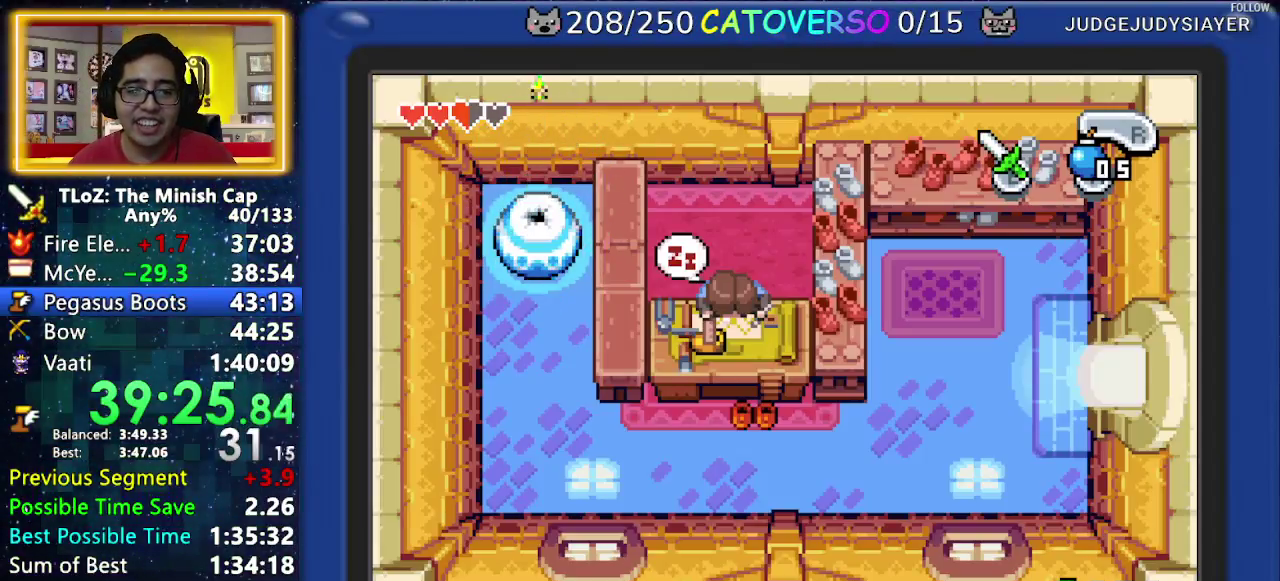
{"buttons": ["B", "DPAD_UP"], "events": [[17, "DPAD_DOWN", "down"], [17, "DPAD_RIGHT", "down"], [67, "DPAD_RIGHT", "up"], [83, "DPAD_DOWN", "up"], [83, "DPAD_LEFT", "down"], [150, "DPAD_LEFT", "up"], [167, "DPAD_RIGHT", "down"], [217, "DPAD_RIGHT", "up"], [233, "DPAD_LEFT", "down"], [317, "DPAD_LEFT", "up"], [333, "DPAD_RIGHT", "down"], [383, "DPAD_RIGHT", "up"], [433, "DPAD_RIGHT", "down"], [483, "DPAD_RIGHT", "up"]]}
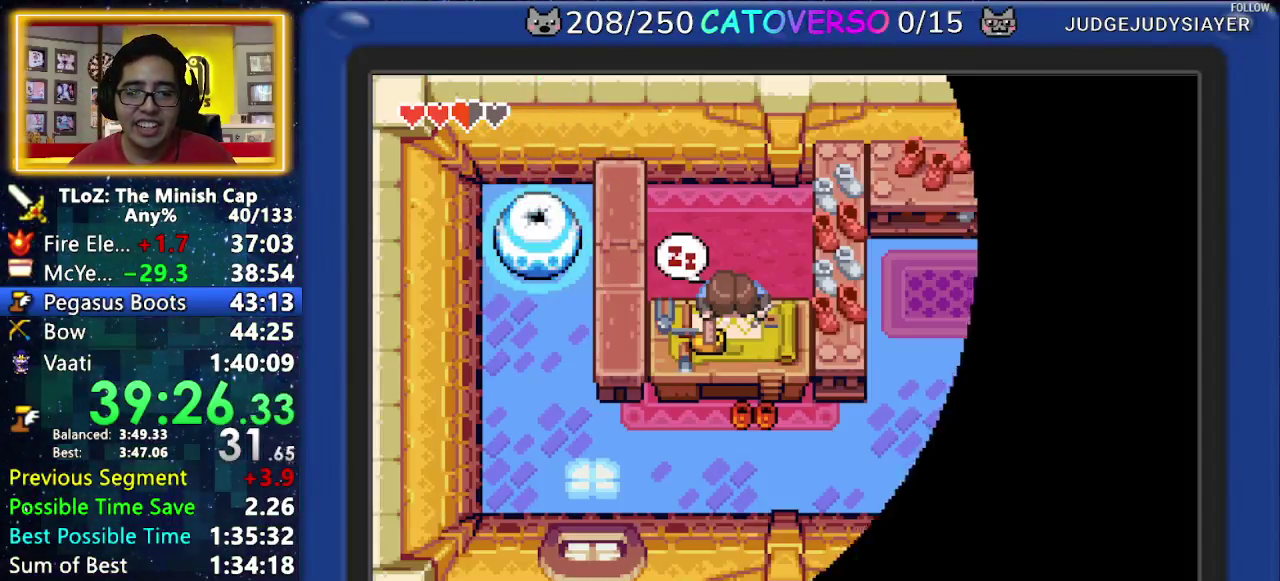
{"buttons": ["B", "DPAD_UP", "DPAD_RIGHT"], "events": [[100, "DPAD_LEFT", "down"], [167, "DPAD_LEFT", "up"], [233, "DPAD_LEFT", "down"], [317, "DPAD_LEFT", "up"], [333, "DPAD_RIGHT", "down"], [383, "DPAD_RIGHT", "up"], [400, "DPAD_LEFT", "down"], [483, "DPAD_LEFT", "up"], [500, "DPAD_RIGHT", "down"]]}
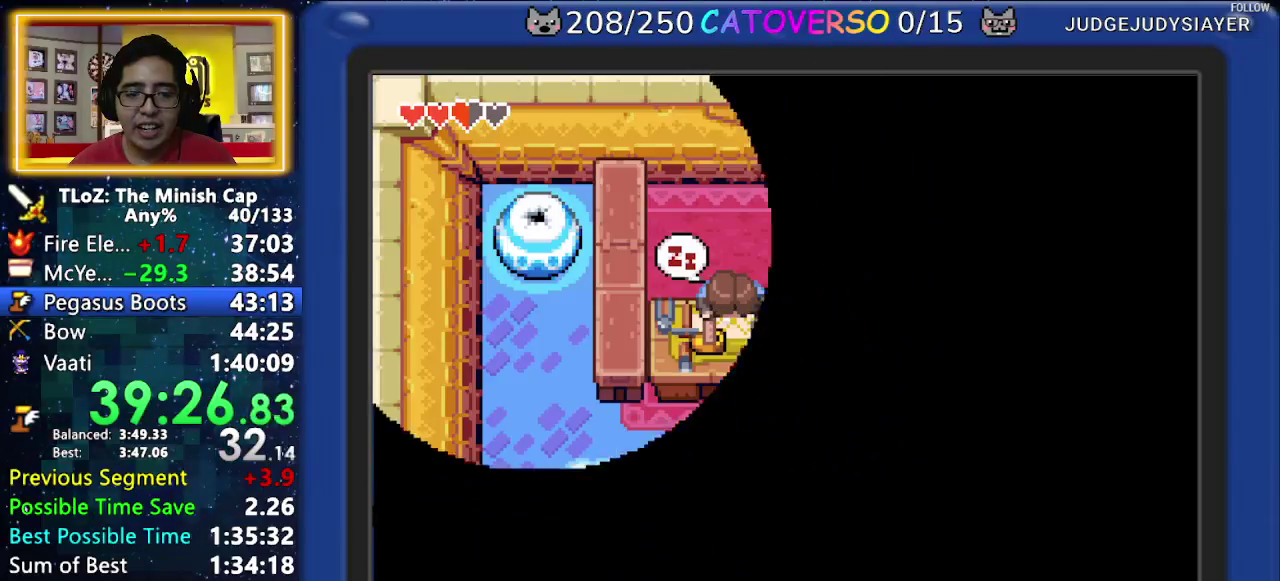
{"buttons": ["B", "DPAD_RIGHT"]}
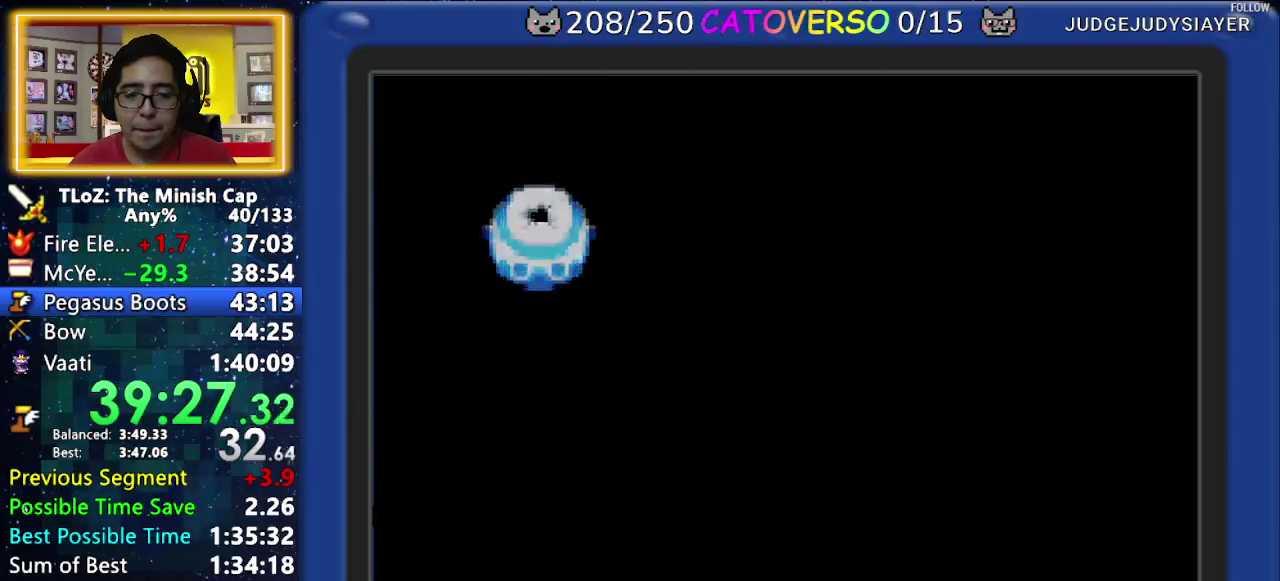
{"buttons": ["B", "DPAD_RIGHT"]}
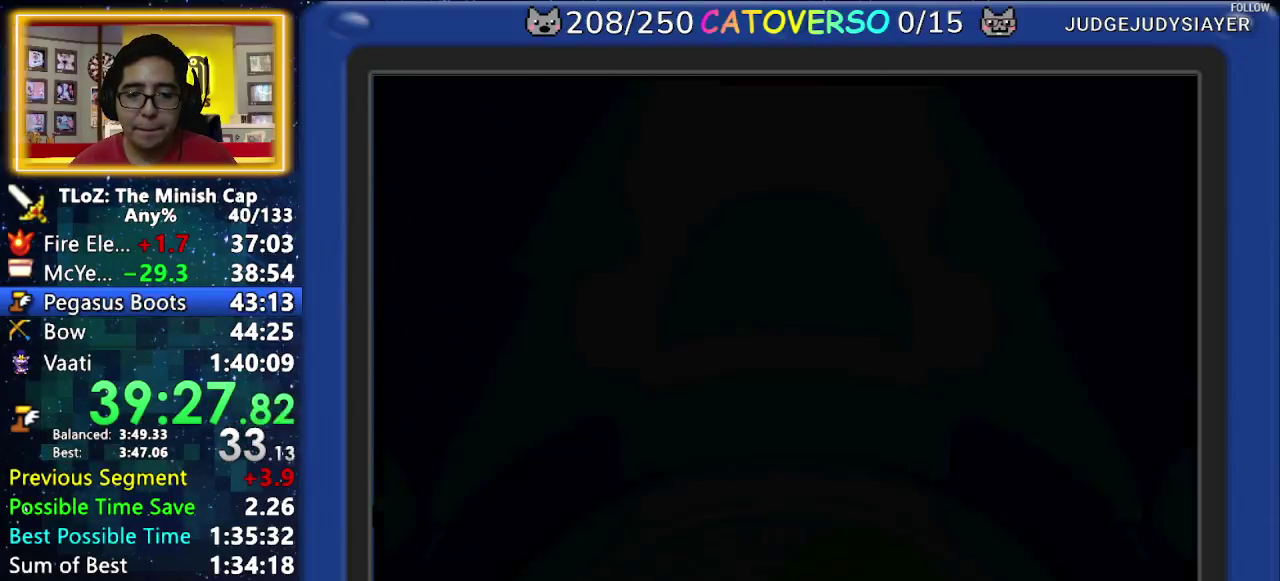
{"buttons": ["B", "DPAD_DOWN"]}
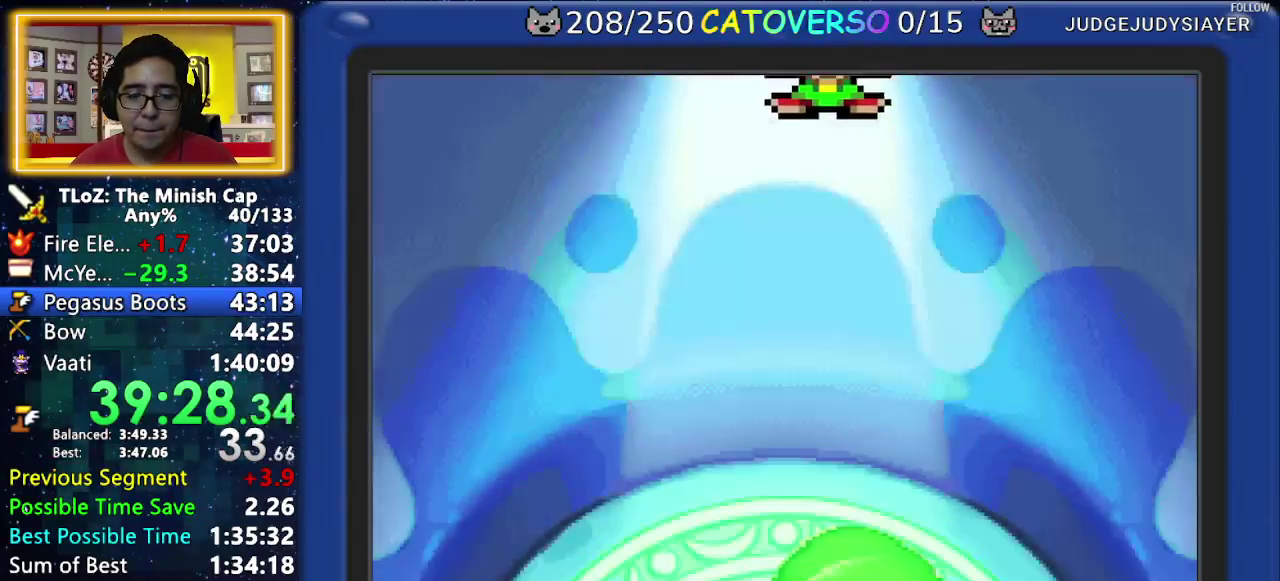
{"buttons": ["B", "DPAD_UP", "DPAD_LEFT"]}
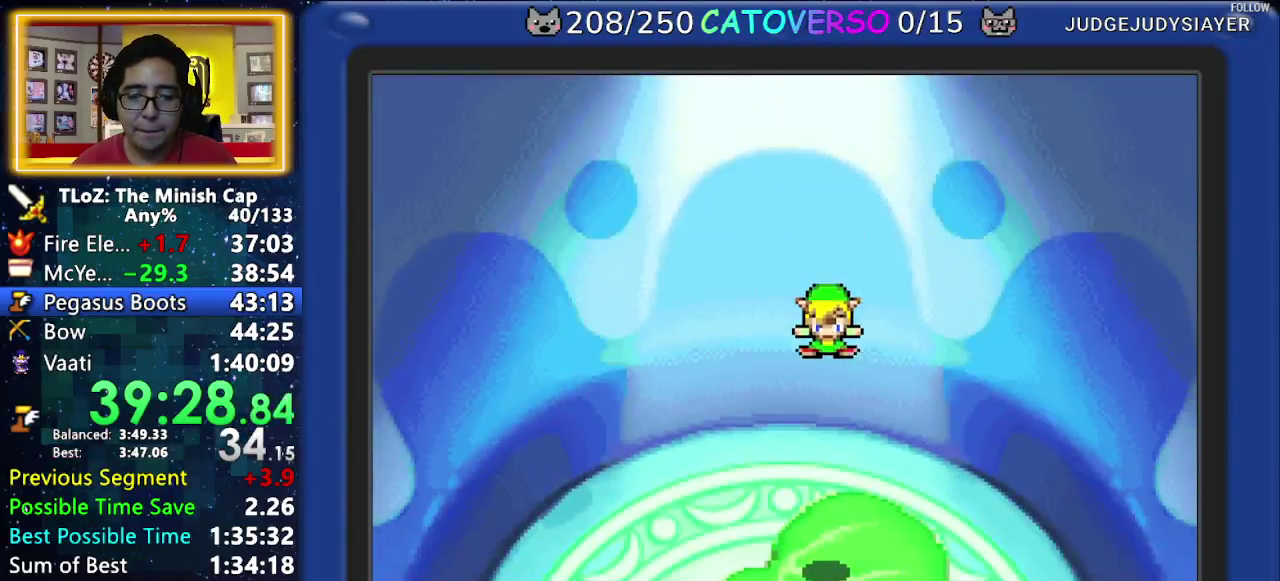
{"buttons": ["B", "DPAD_UP", "DPAD_LEFT"], "events": [[50, "DPAD_LEFT", "up"], [150, "DPAD_LEFT", "down"], [200, "DPAD_LEFT", "up"], [217, "DPAD_RIGHT", "down"], [283, "DPAD_LEFT", "down"], [283, "DPAD_RIGHT", "up"], [350, "DPAD_LEFT", "up"], [367, "DPAD_RIGHT", "down"], [450, "DPAD_LEFT", "down"], [450, "DPAD_RIGHT", "up"]]}
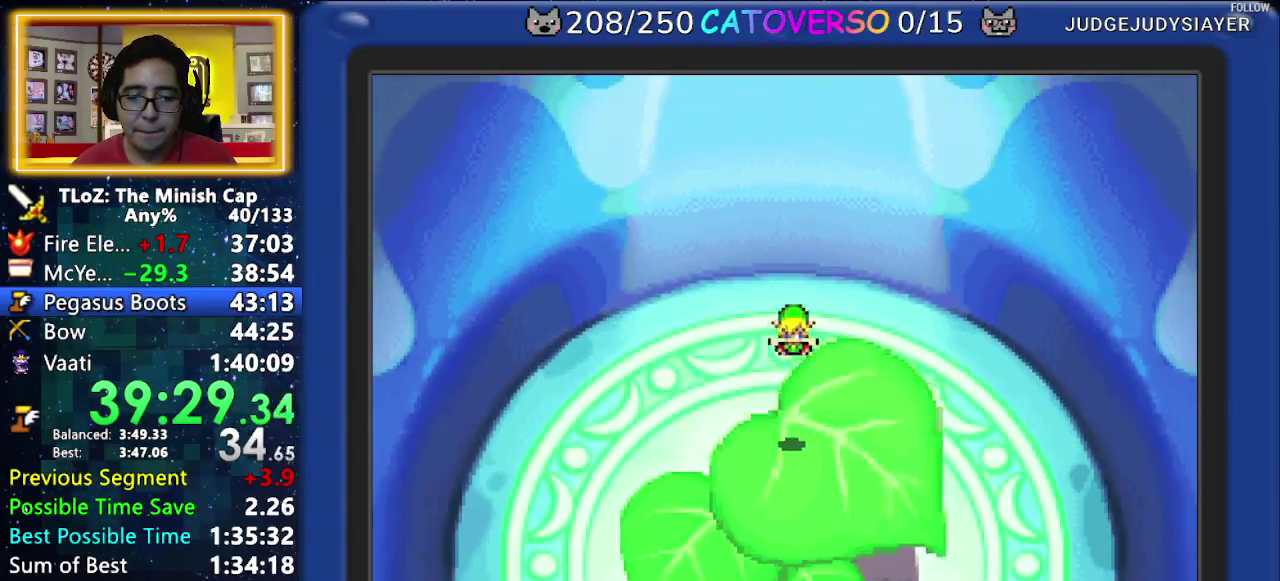
{"buttons": ["B", "DPAD_UP", "DPAD_RIGHT"], "events": [[17, "DPAD_LEFT", "up"], [17, "DPAD_RIGHT", "down"], [83, "DPAD_RIGHT", "up"], [100, "DPAD_LEFT", "down"], [167, "DPAD_LEFT", "up"], [183, "DPAD_RIGHT", "down"], [233, "DPAD_RIGHT", "up"], [250, "DPAD_LEFT", "down"], [333, "DPAD_LEFT", "up"], [350, "DPAD_RIGHT", "down"], [433, "DPAD_LEFT", "down"], [433, "DPAD_RIGHT", "up"], [483, "DPAD_LEFT", "up"], [500, "DPAD_RIGHT", "down"]]}
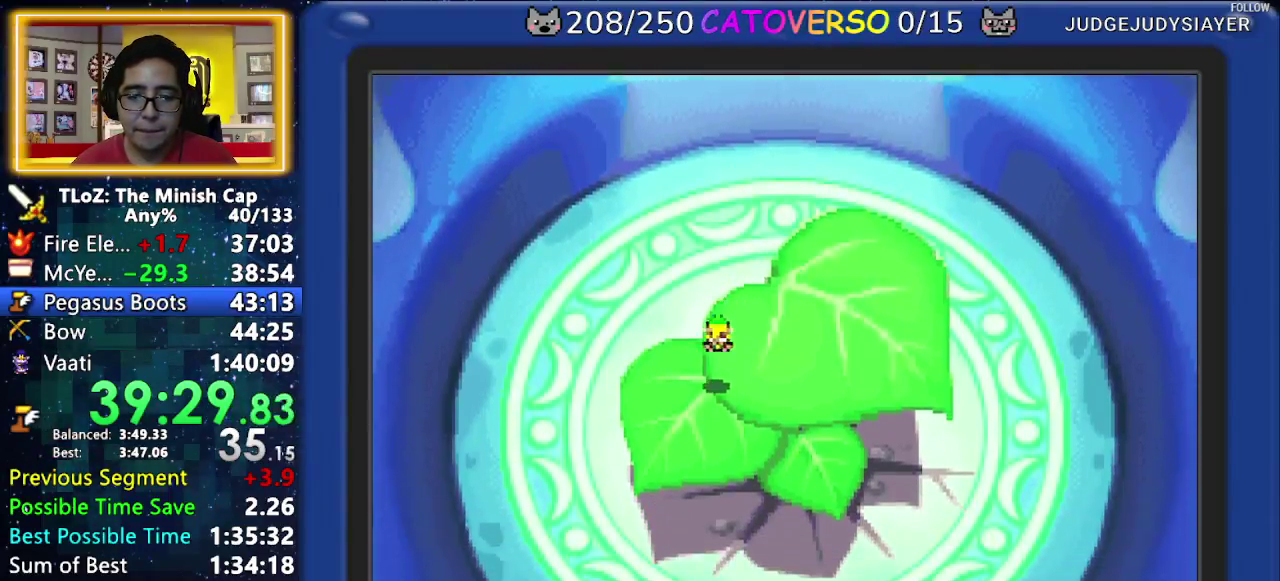
{"buttons": ["B", "DPAD_UP"], "events": [[50, "DPAD_RIGHT", "up"], [83, "DPAD_LEFT", "down"], [167, "DPAD_LEFT", "up"], [183, "DPAD_RIGHT", "down"], [267, "DPAD_LEFT", "down"], [267, "DPAD_RIGHT", "up"], [333, "DPAD_LEFT", "up"], [417, "DPAD_LEFT", "down"], [483, "DPAD_LEFT", "up"]]}
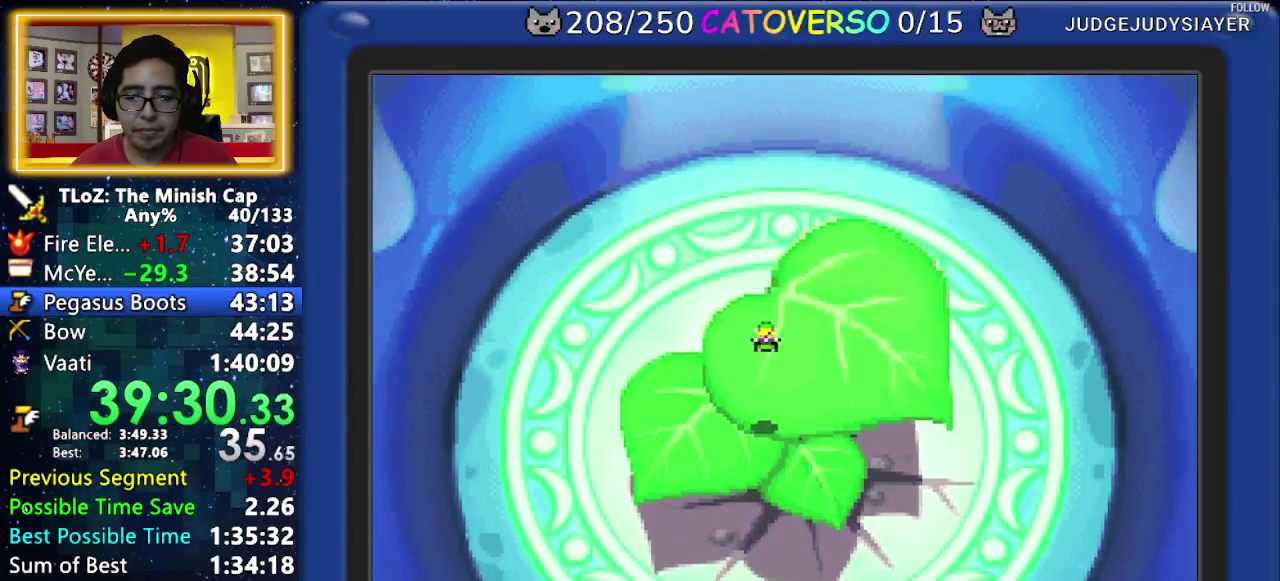
{"buttons": ["B", "DPAD_UP", "DPAD_RIGHT"]}
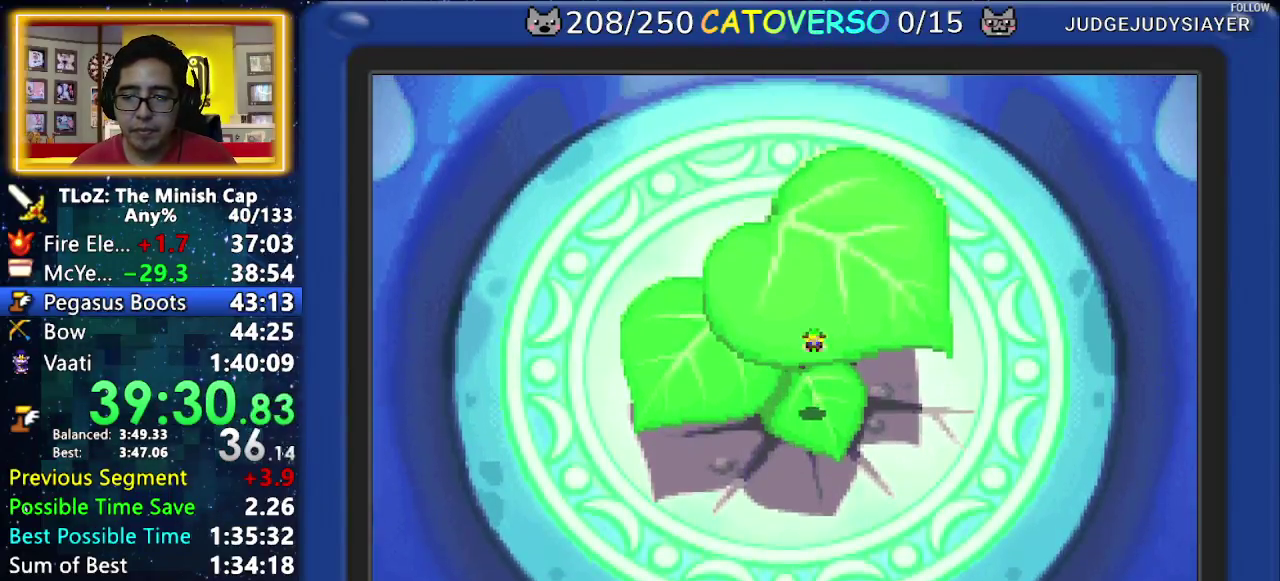
{"buttons": ["B", "DPAD_RIGHT"]}
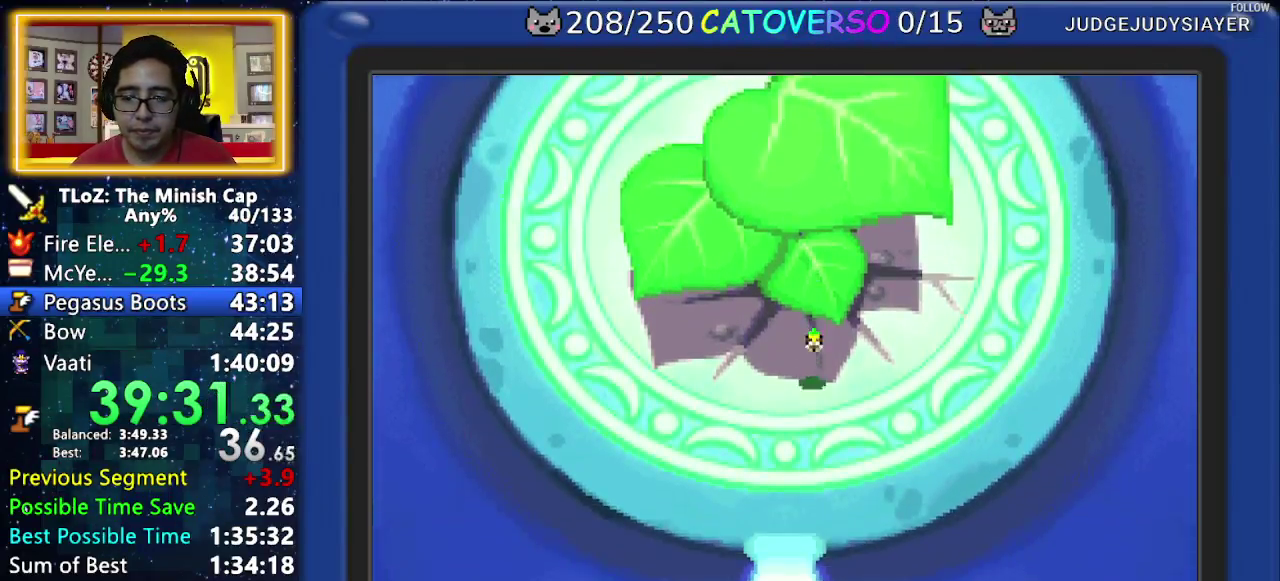
{"buttons": ["B", "DPAD_RIGHT"], "events": [[67, "DPAD_LEFT", "down"], [67, "DPAD_RIGHT", "up"], [133, "DPAD_LEFT", "up"], [167, "DPAD_RIGHT", "down"], [233, "DPAD_LEFT", "down"], [233, "DPAD_RIGHT", "up"], [283, "DPAD_LEFT", "up"], [300, "DPAD_RIGHT", "down"], [400, "DPAD_LEFT", "down"], [400, "DPAD_RIGHT", "up"], [450, "DPAD_LEFT", "up"], [467, "DPAD_RIGHT", "down"]]}
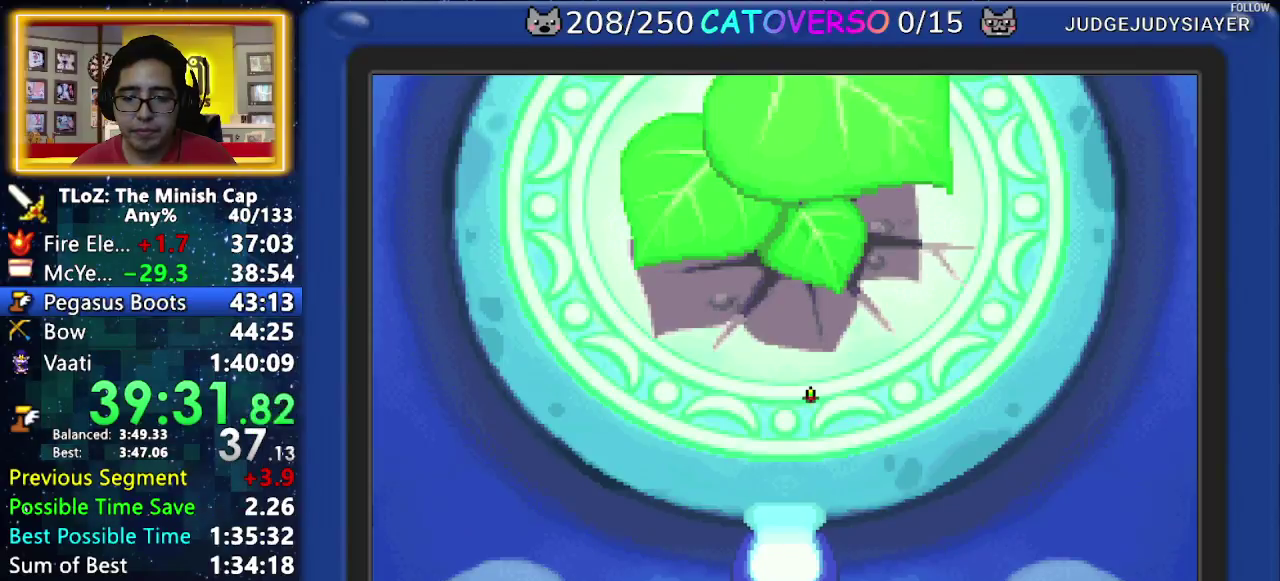
{"buttons": ["B", "DPAD_DOWN"]}
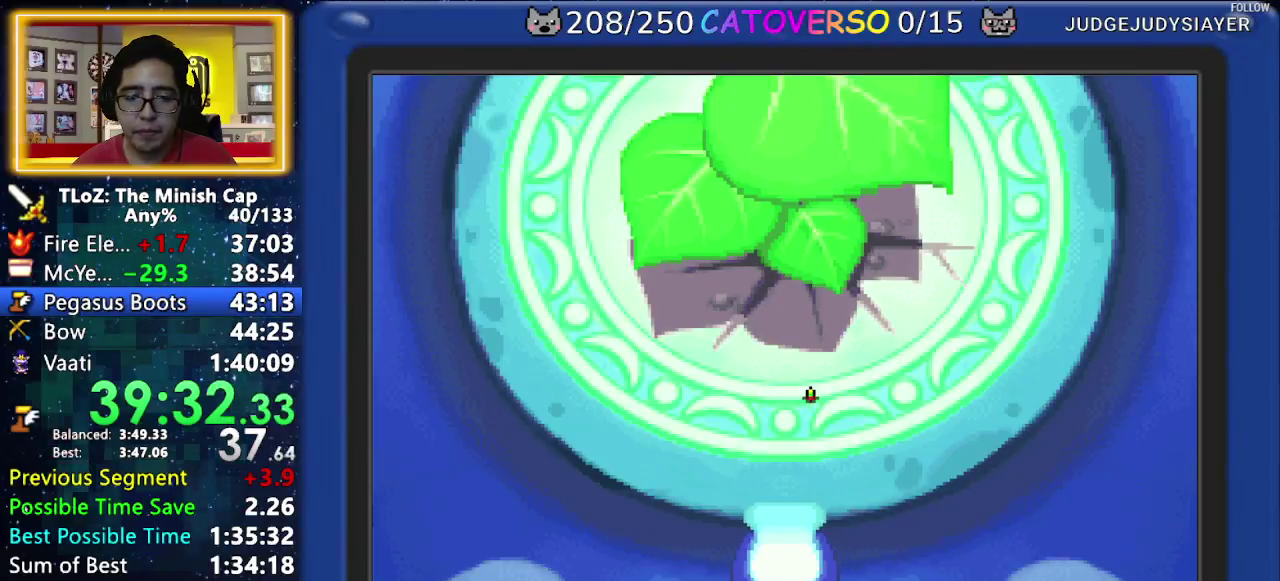
{"buttons": ["B", "DPAD_DOWN"]}
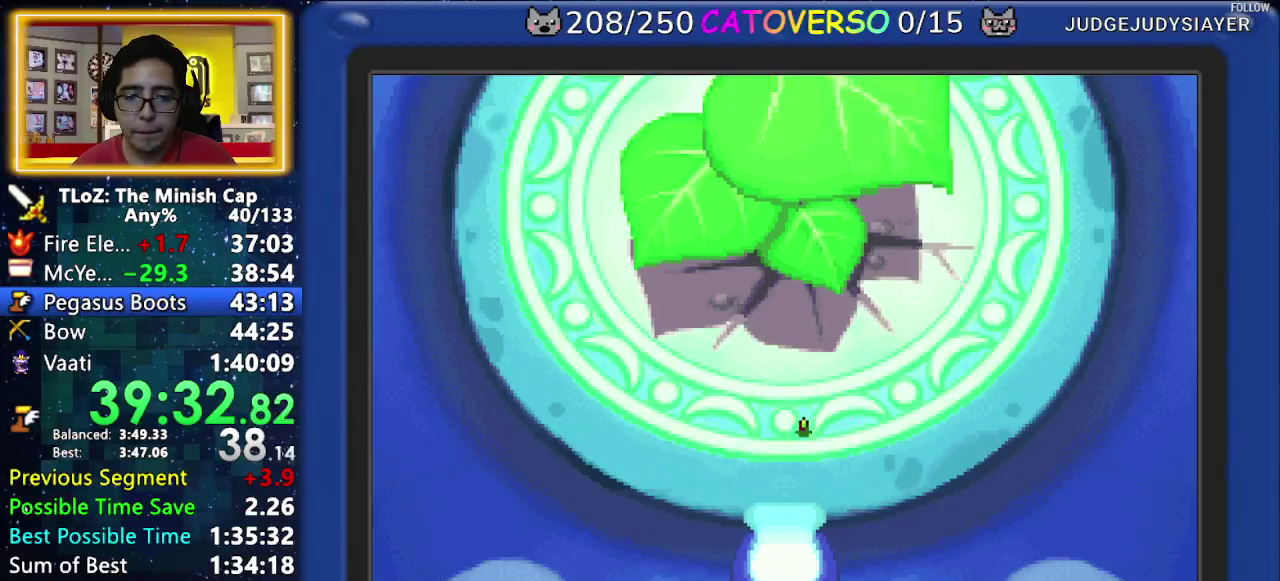
{"buttons": ["B", "DPAD_UP", "DPAD_LEFT"]}
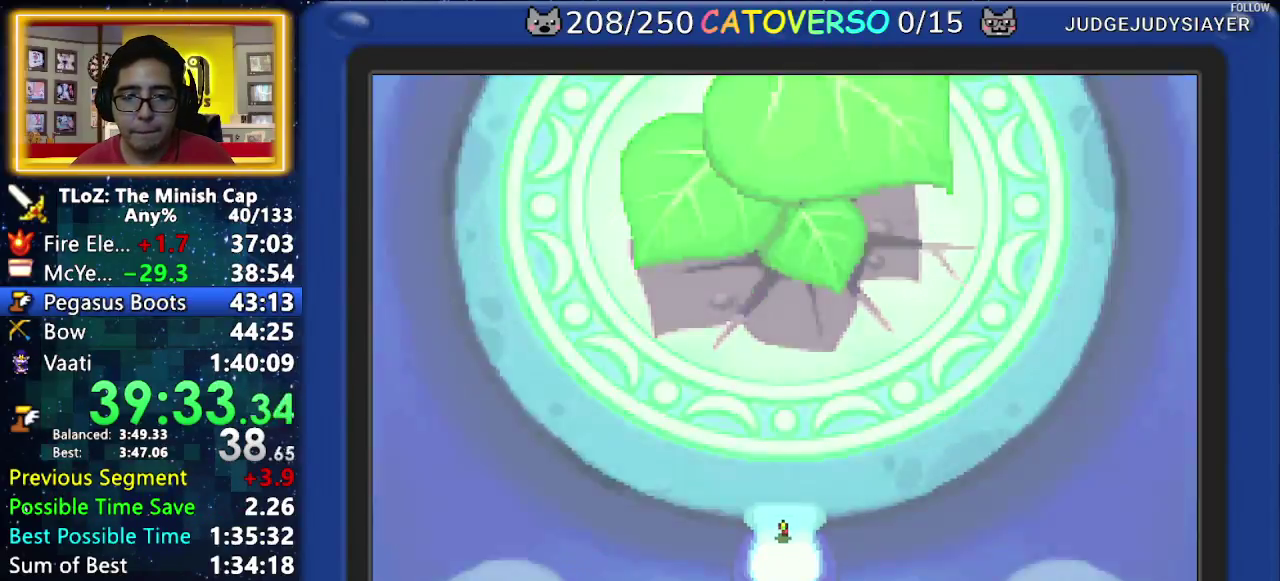
{"buttons": ["B", "DPAD_UP", "DPAD_LEFT"], "events": [[67, "DPAD_LEFT", "up"], [150, "DPAD_LEFT", "down"], [233, "DPAD_LEFT", "up"], [283, "DPAD_DOWN", "down"], [333, "DPAD_DOWN", "up"], [483, "DPAD_LEFT", "down"]]}
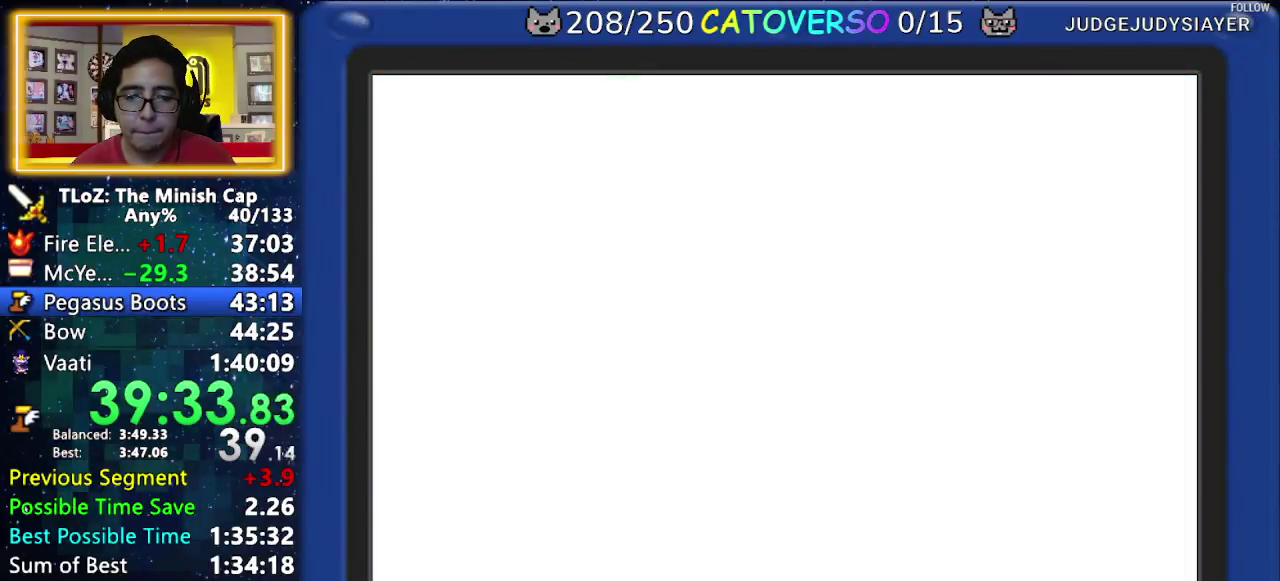
{"buttons": ["B", "DPAD_UP", "DPAD_LEFT"], "events": [[67, "DPAD_LEFT", "up"], [150, "DPAD_LEFT", "down"], [217, "DPAD_LEFT", "up"], [233, "DPAD_RIGHT", "down"], [317, "DPAD_LEFT", "down"], [317, "DPAD_RIGHT", "up"], [367, "DPAD_LEFT", "up"], [383, "DPAD_RIGHT", "down"], [467, "DPAD_LEFT", "down"], [467, "DPAD_RIGHT", "up"]]}
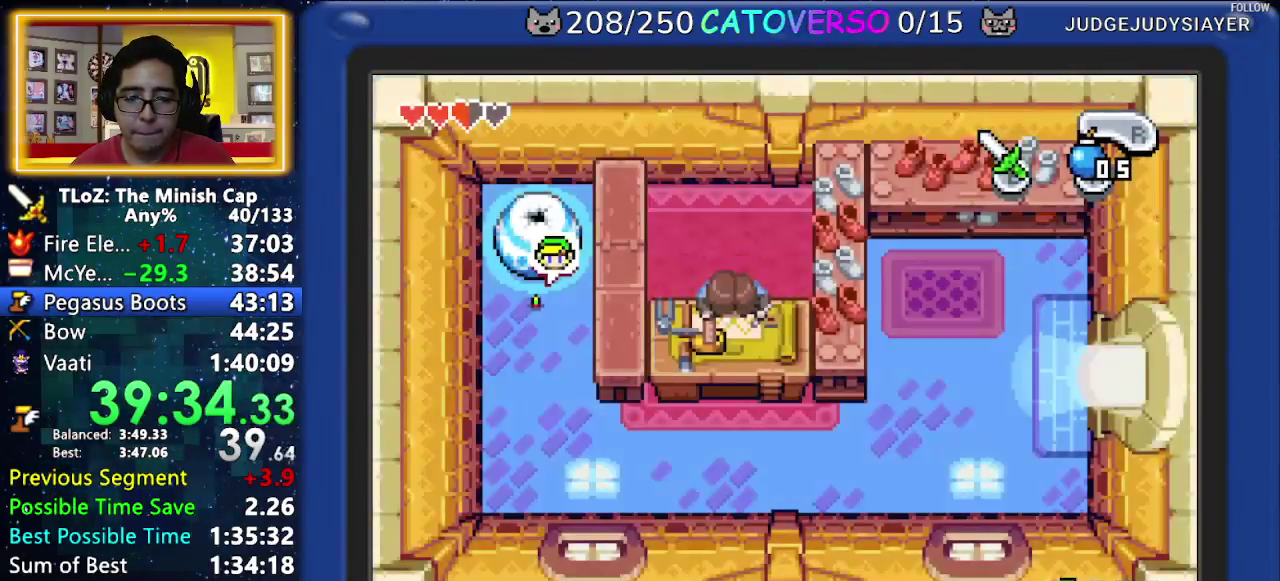
{"buttons": ["B", "DPAD_UP", "DPAD_RIGHT"], "events": [[33, "DPAD_LEFT", "up"], [33, "DPAD_RIGHT", "down"], [117, "DPAD_LEFT", "down"], [117, "DPAD_RIGHT", "up"], [167, "DPAD_LEFT", "up"], [167, "DPAD_RIGHT", "down"], [267, "DPAD_LEFT", "down"], [267, "DPAD_RIGHT", "up"], [333, "DPAD_LEFT", "up"], [333, "DPAD_RIGHT", "down"], [417, "DPAD_LEFT", "down"], [417, "DPAD_RIGHT", "up"], [483, "DPAD_LEFT", "up"], [483, "DPAD_RIGHT", "down"]]}
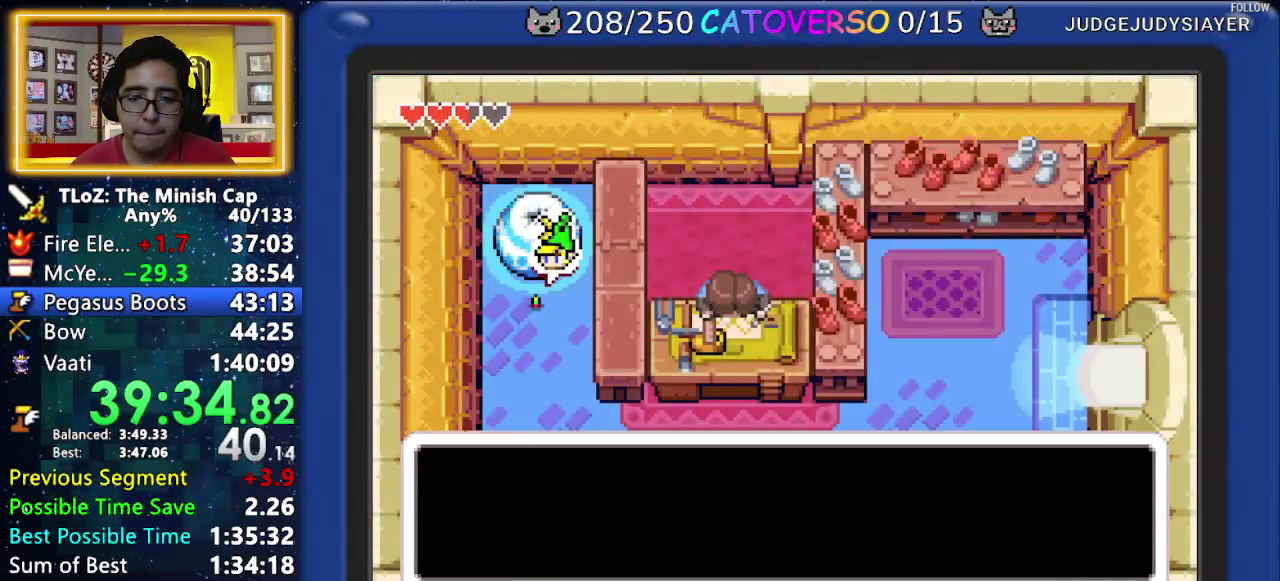
{"buttons": ["B", "DPAD_DOWN", "DPAD_RIGHT"]}
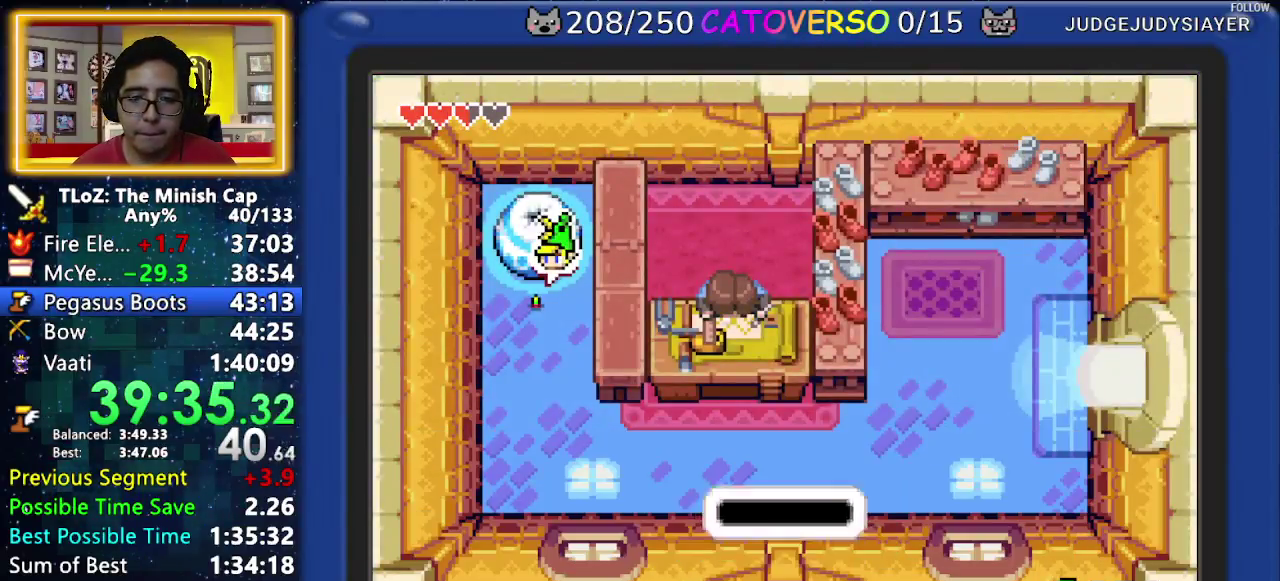
{"buttons": ["DPAD_DOWN"]}
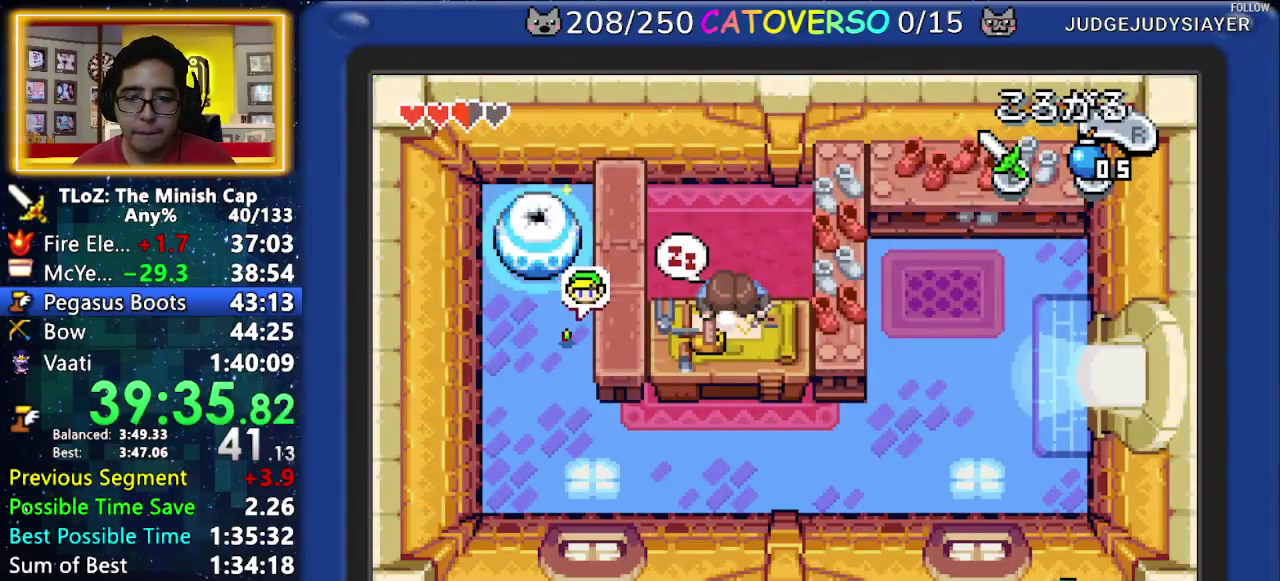
{"buttons": ["R1", "DPAD_RIGHT"], "events": [[267, "DPAD_RIGHT", "down"], [300, "DPAD_DOWN", "up"], [450, "R1", "down"]]}
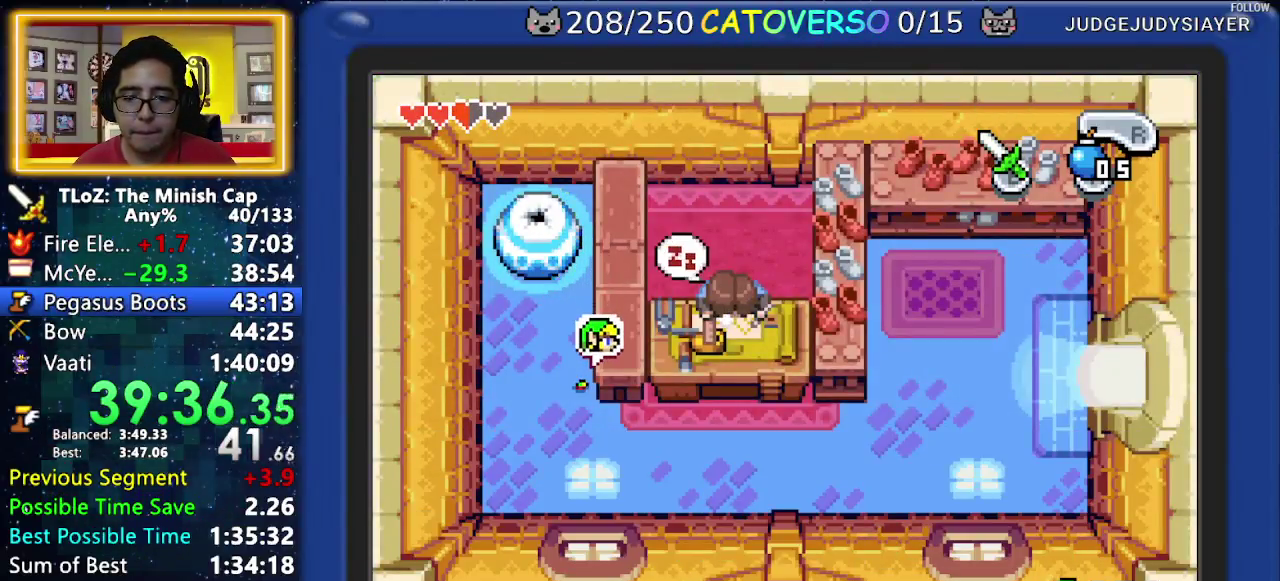
{"buttons": ["DPAD_DOWN", "DPAD_RIGHT"], "events": [[133, "DPAD_DOWN", "down"], [133, "R1", "up"], [183, "DPAD_RIGHT", "up"], [483, "DPAD_RIGHT", "down"]]}
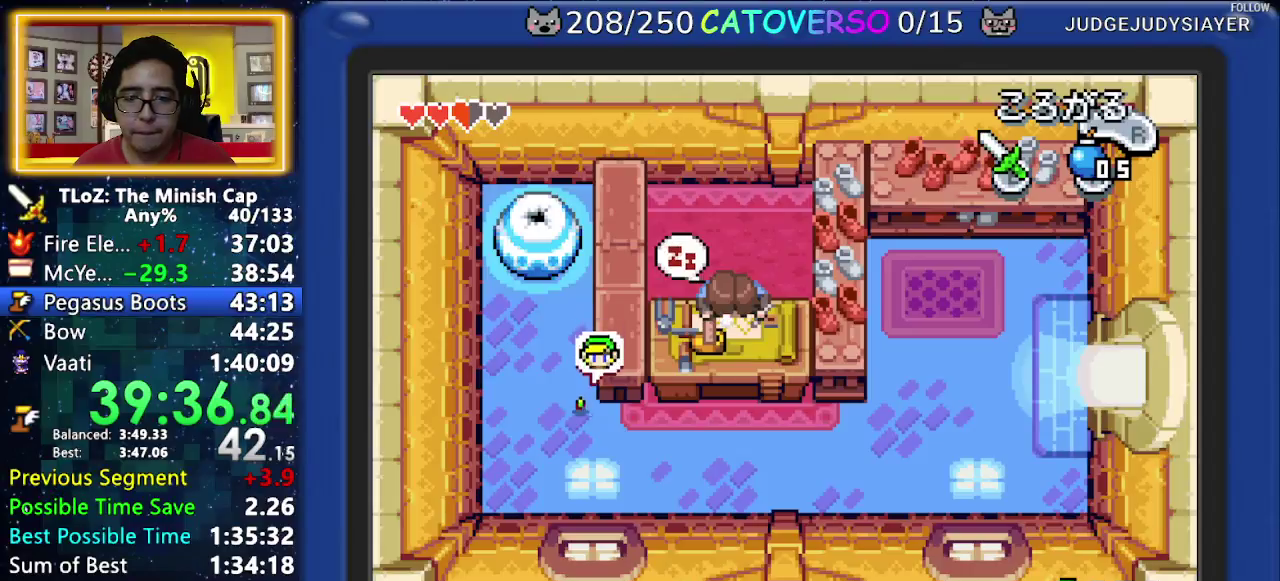
{"buttons": ["DPAD_RIGHT"], "events": [[17, "DPAD_DOWN", "up"], [100, "R1", "down"], [233, "R1", "up"], [283, "R1", "down"], [400, "R1", "up"]]}
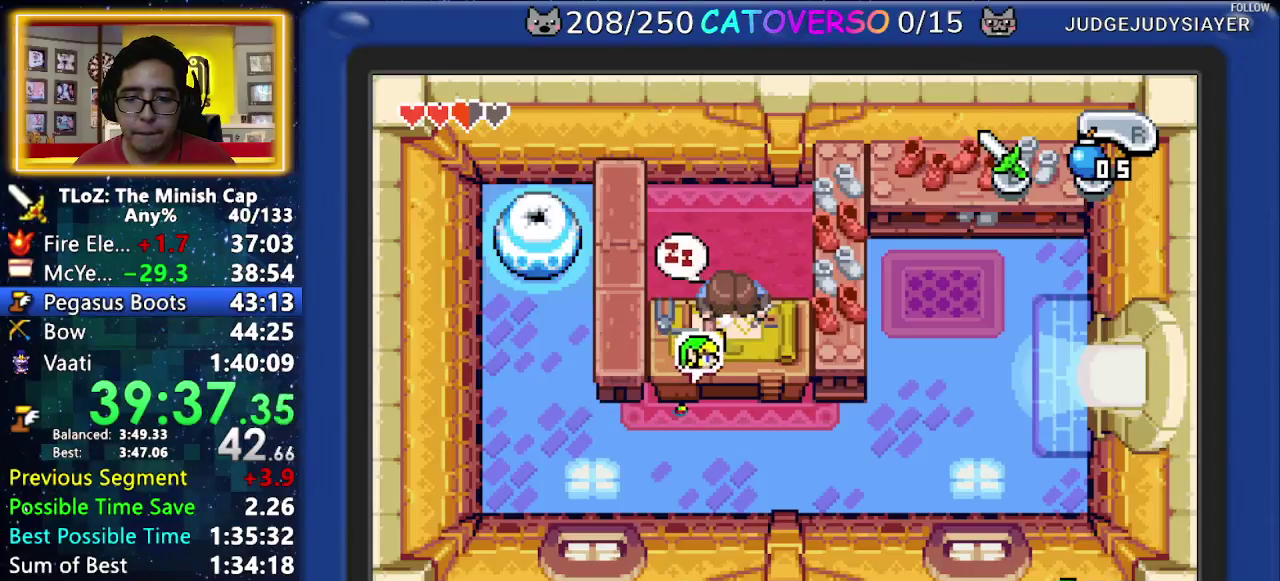
{"buttons": ["DPAD_UP"], "events": [[100, "R1", "down"], [183, "DPAD_UP", "down"], [267, "R1", "up"], [300, "DPAD_RIGHT", "up"]]}
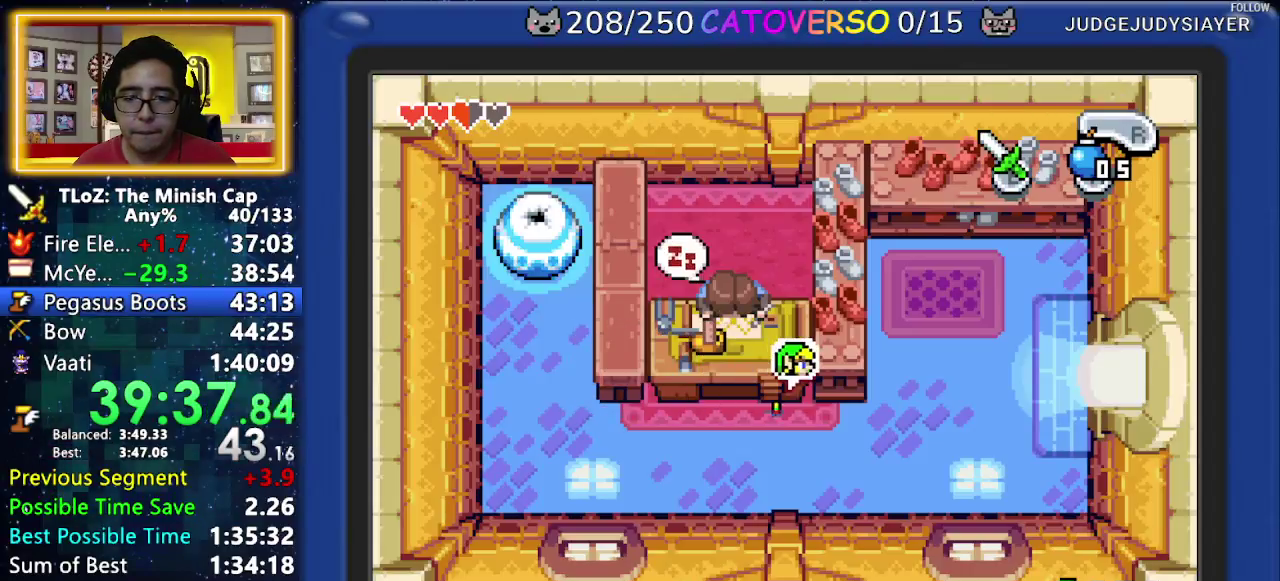
{"buttons": ["DPAD_UP"], "events": []}
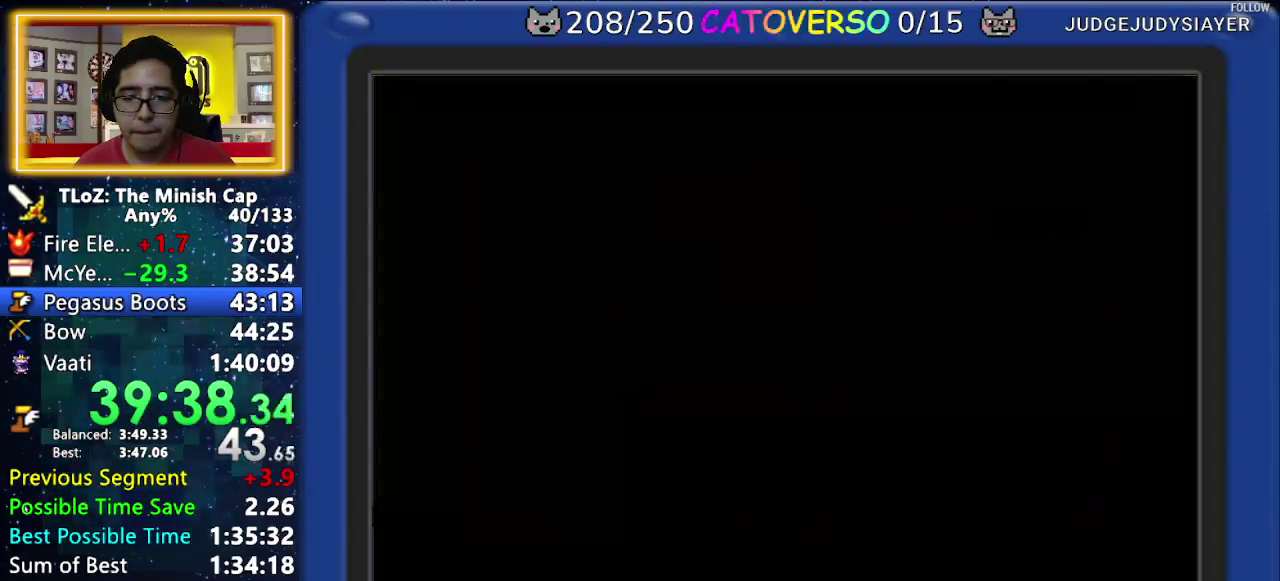
{"buttons": ["R1", "DPAD_UP"], "events": [[50, "R1", "down"], [117, "R1", "up"], [200, "R1", "down"], [283, "R1", "up"], [350, "R1", "down"], [433, "R1", "up"], [483, "R1", "down"]]}
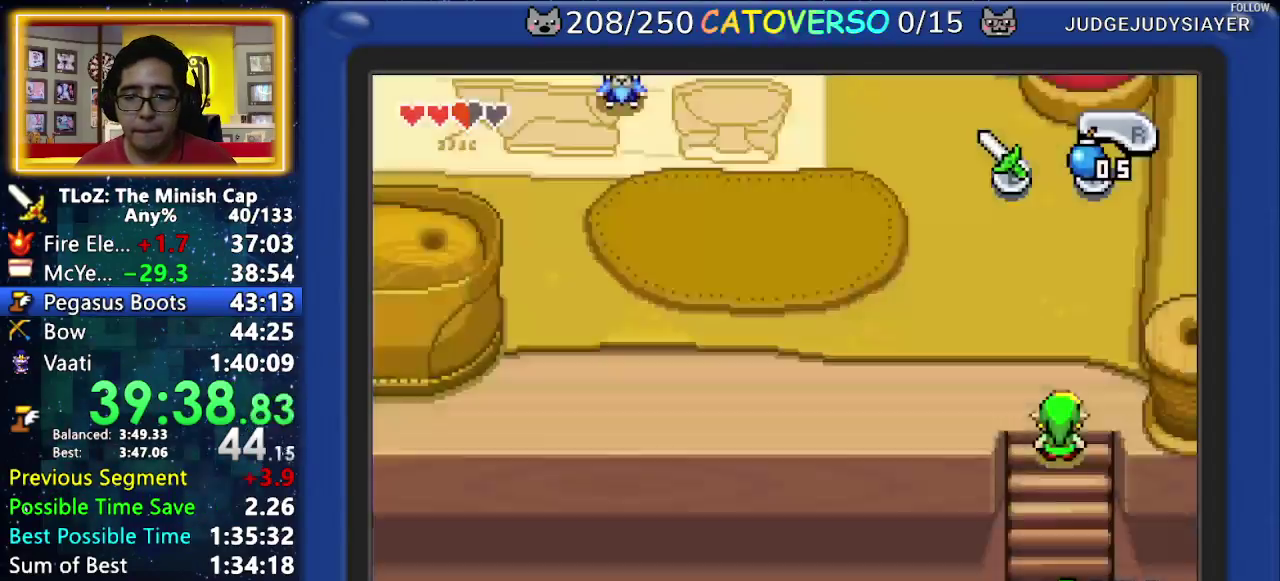
{"buttons": ["DPAD_LEFT"], "events": [[67, "R1", "up"], [133, "R1", "down"], [217, "R1", "up"], [250, "R1", "down"], [367, "DPAD_UP", "up"], [400, "R1", "up"], [433, "DPAD_LEFT", "down"]]}